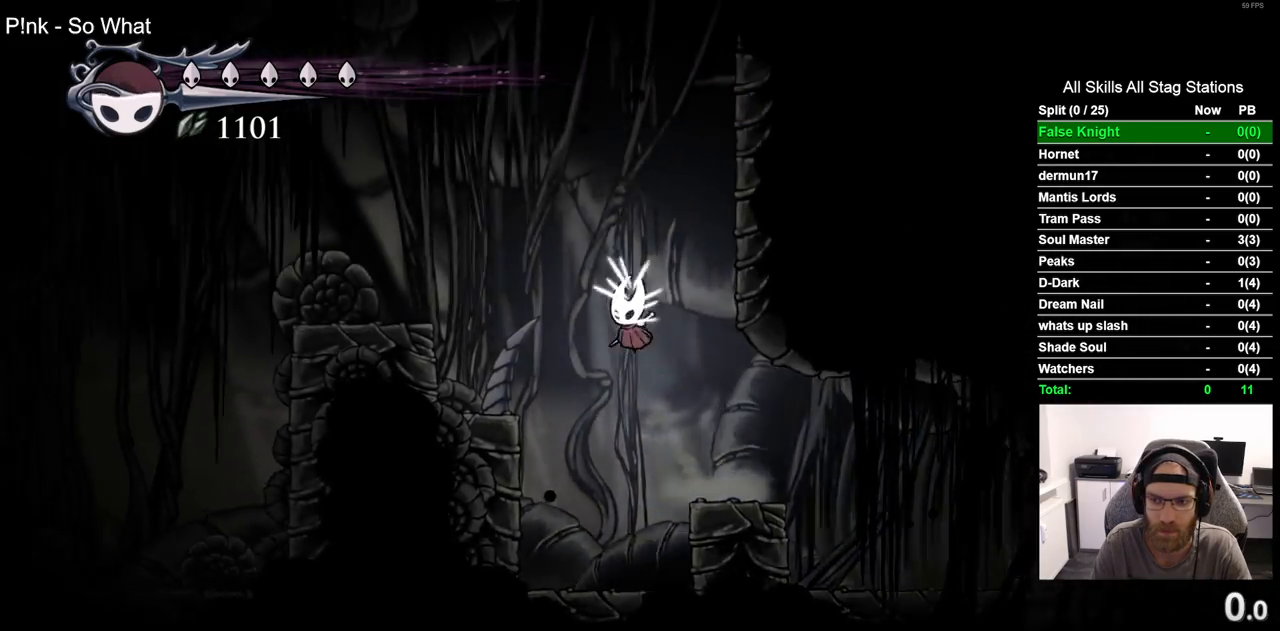
Gameplay with a controller (PlayStation layout); each line is a JSON object with the inputs held at the frame after it (dt_ms = milliseconds from this image to that frame). "events" lists button and stick changes between this image and that frame as [ms after this image, input, new state], when the widget could be followed in between. Not read: L1 R1.
{"dt_ms": 500, "buttons": ["DPAD_LEFT"], "left_stick": "center", "right_stick": "center", "events": [[150, "R2", "down"], [250, "CROSS", "up"], [383, "R2", "up"]]}
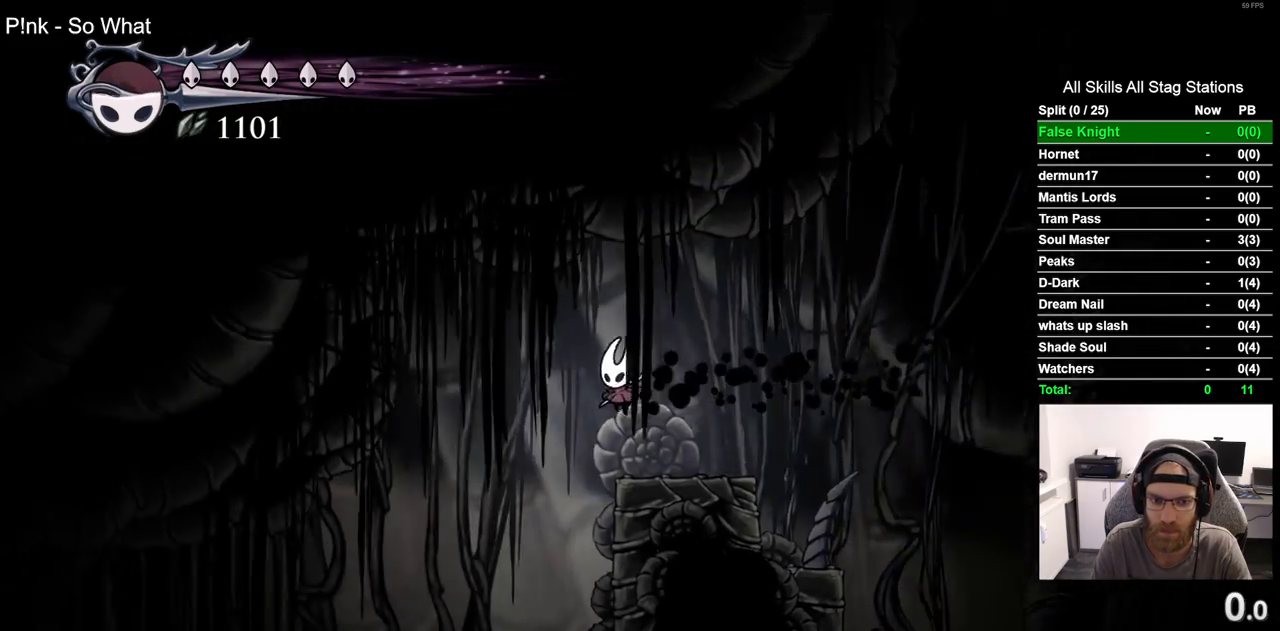
{"dt_ms": 500, "buttons": ["R2", "DPAD_LEFT"], "left_stick": "center", "right_stick": "center", "events": [[417, "R2", "down"]]}
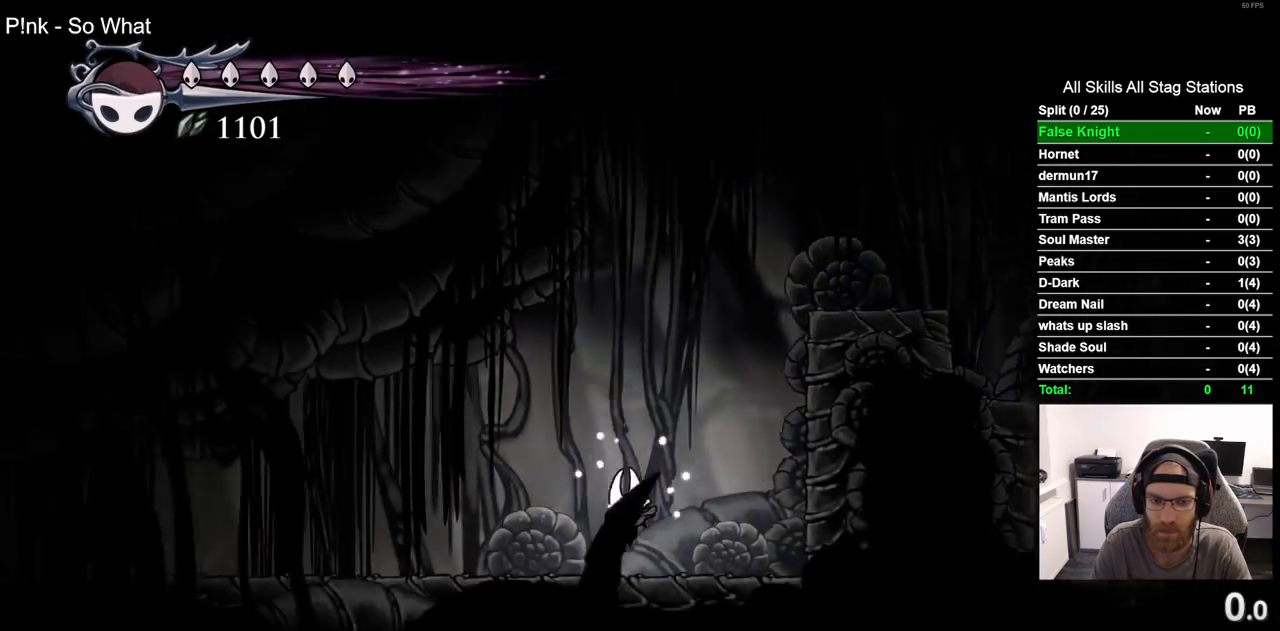
{"dt_ms": 1000, "buttons": ["L2", "DPAD_LEFT"], "left_stick": "center", "right_stick": "center"}
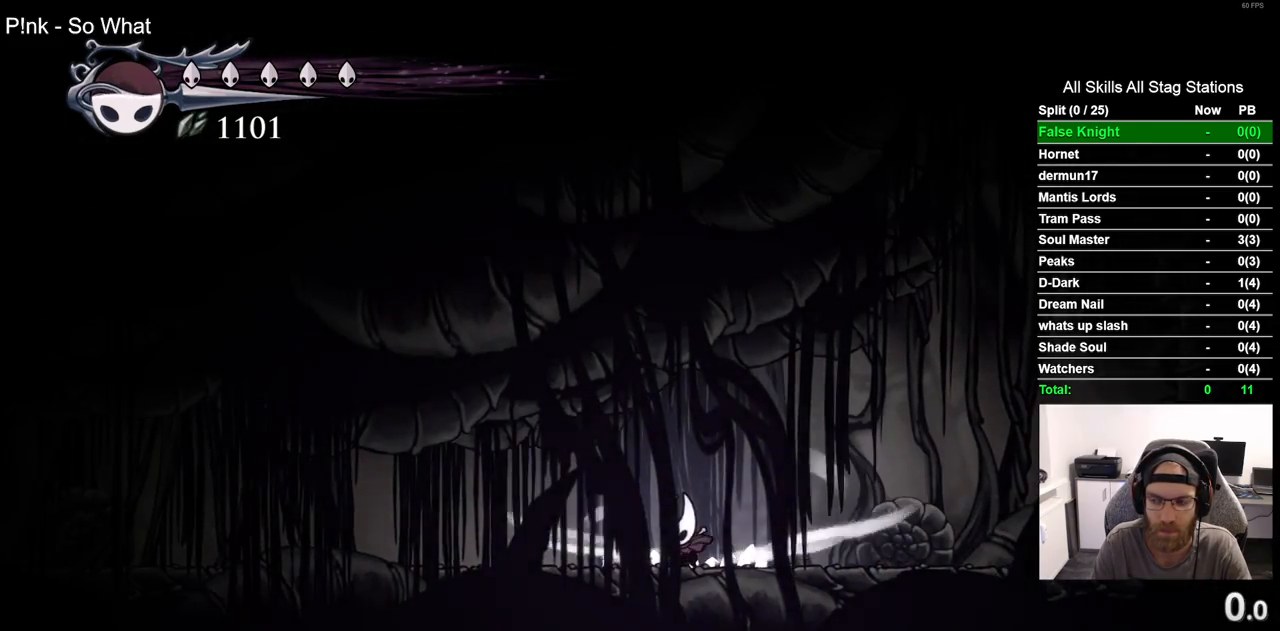
{"dt_ms": 500, "buttons": ["DPAD_LEFT"], "left_stick": "center", "right_stick": "center", "events": [[333, "L2", "up"]]}
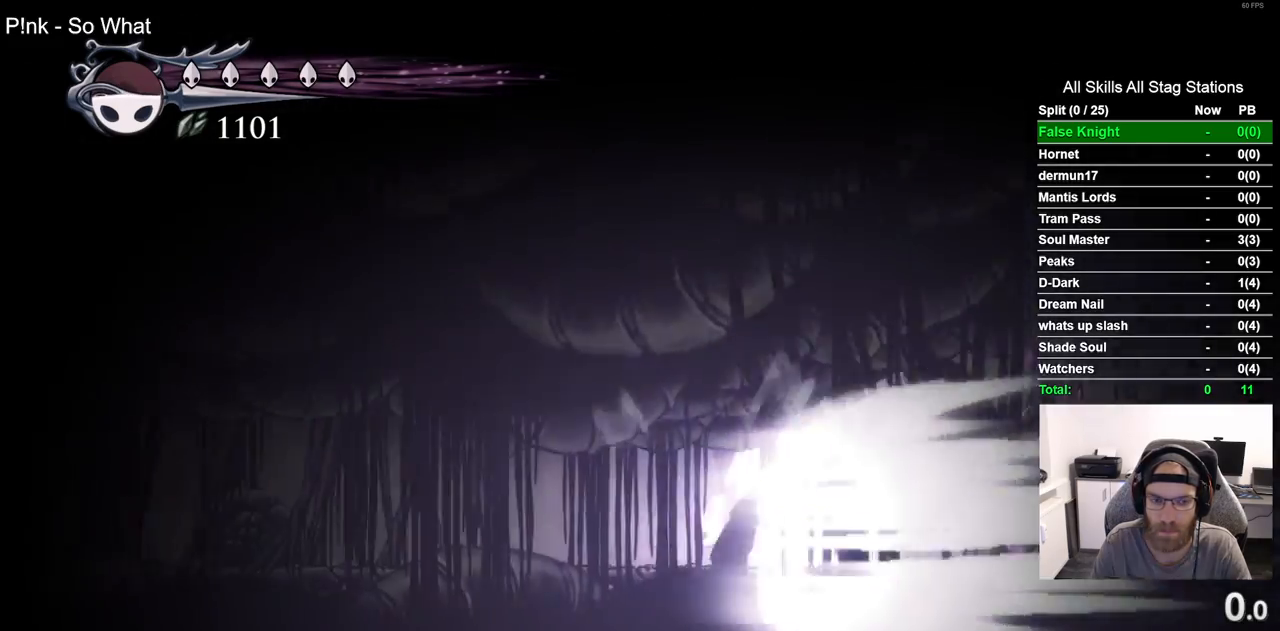
{"dt_ms": 500, "buttons": ["DPAD_LEFT"], "left_stick": "center", "right_stick": "center", "events": []}
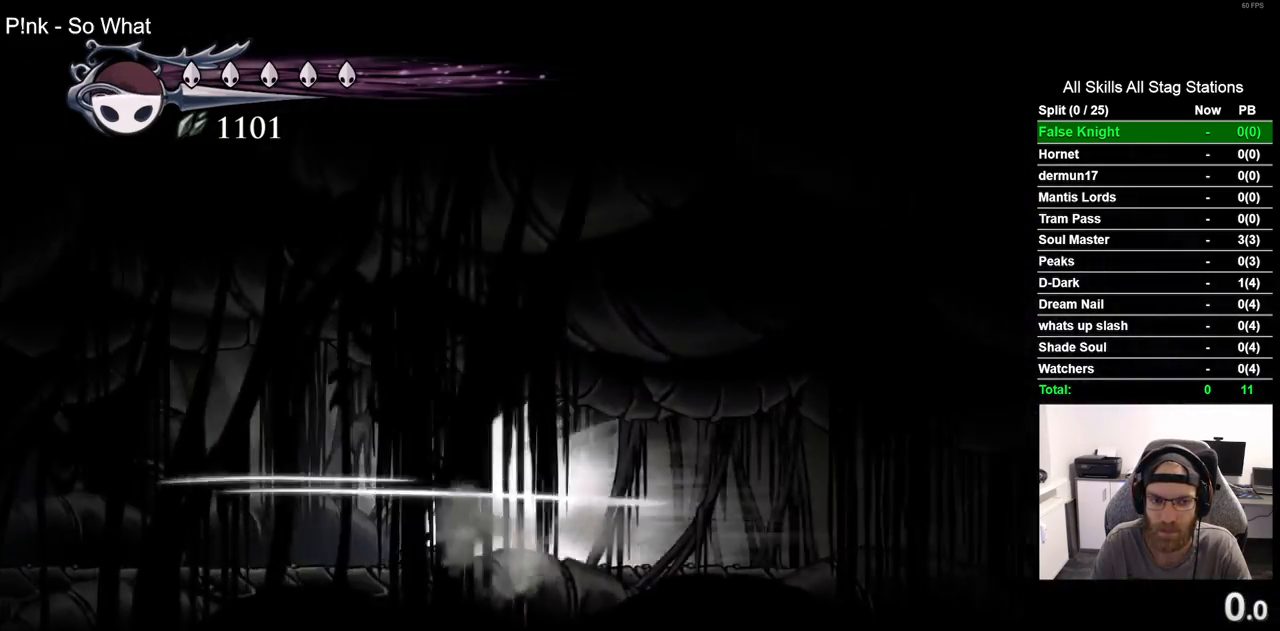
{"dt_ms": 500, "buttons": ["DPAD_LEFT"], "left_stick": "center", "right_stick": "center", "events": []}
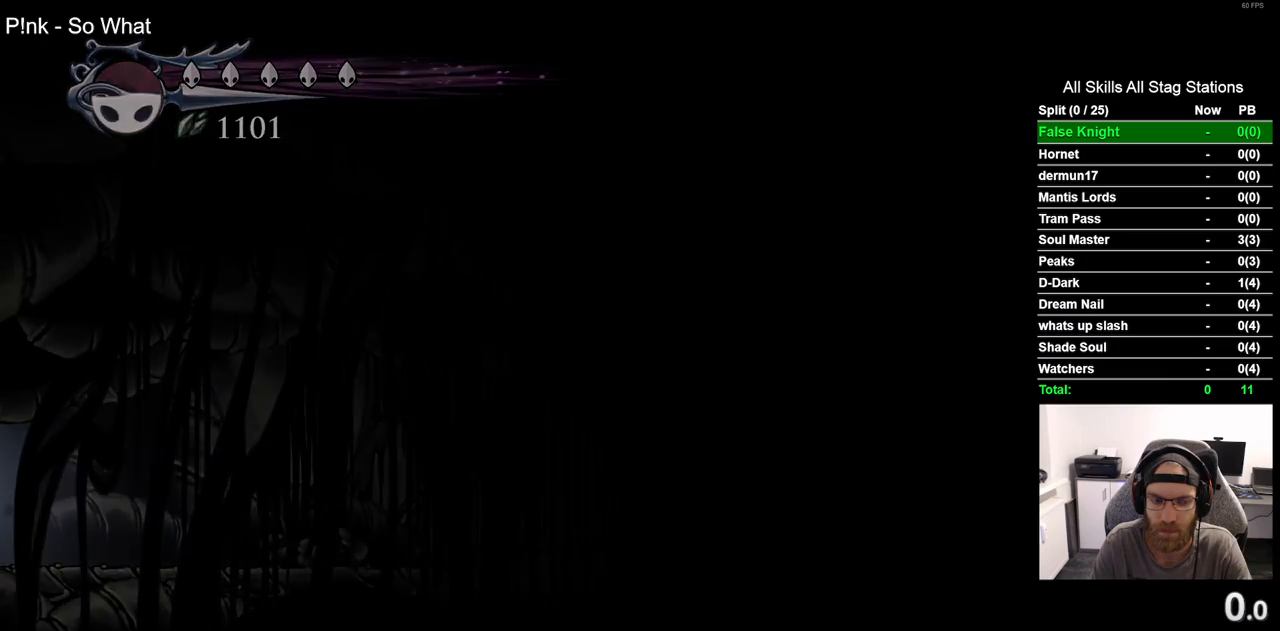
{"dt_ms": 500, "buttons": ["DPAD_LEFT"], "left_stick": "center", "right_stick": "center", "events": []}
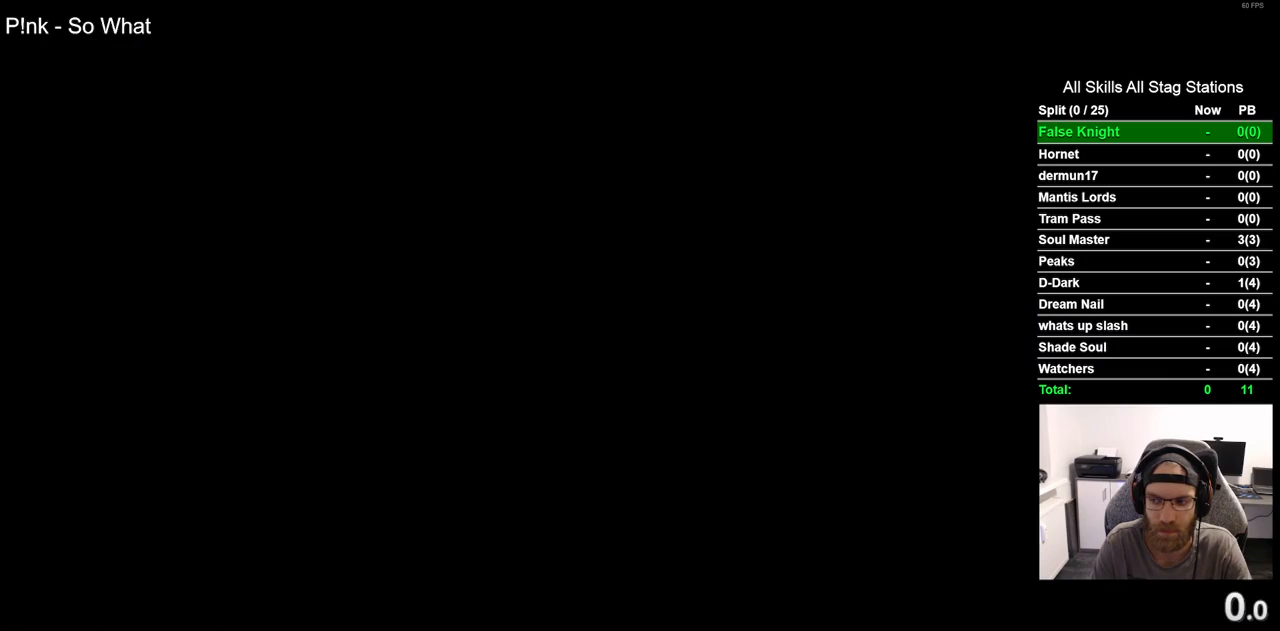
{"dt_ms": 500, "buttons": ["DPAD_LEFT"], "left_stick": "center", "right_stick": "center", "events": []}
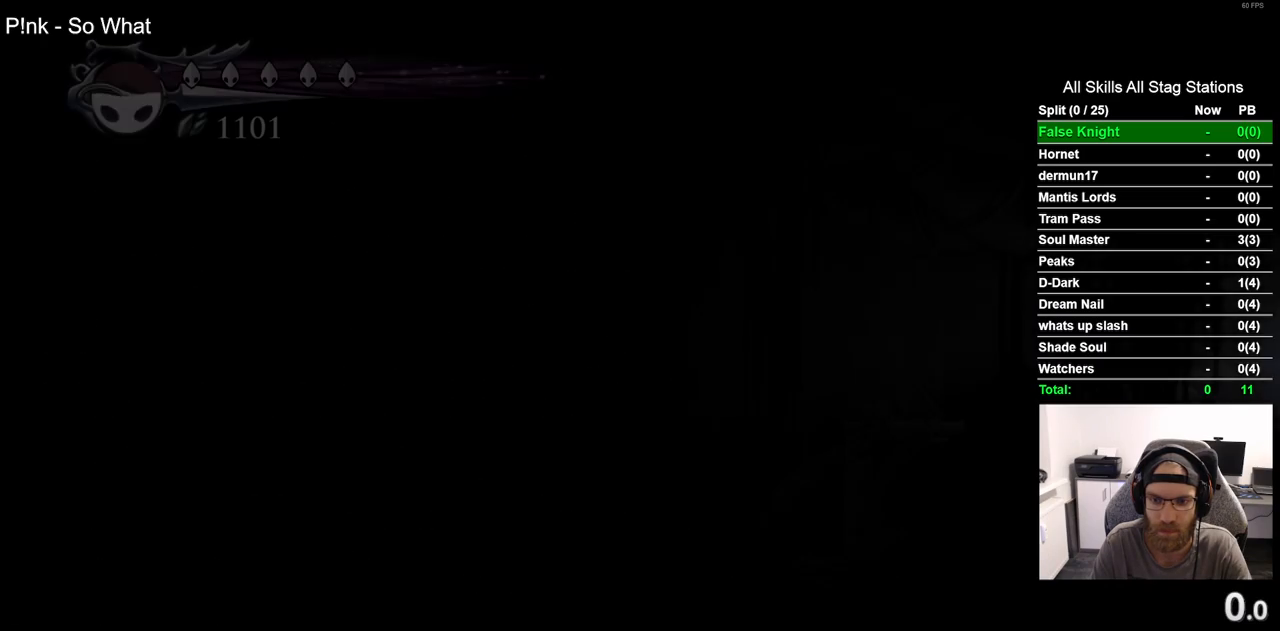
{"dt_ms": 500, "buttons": ["DPAD_LEFT"], "left_stick": "center", "right_stick": "center", "events": []}
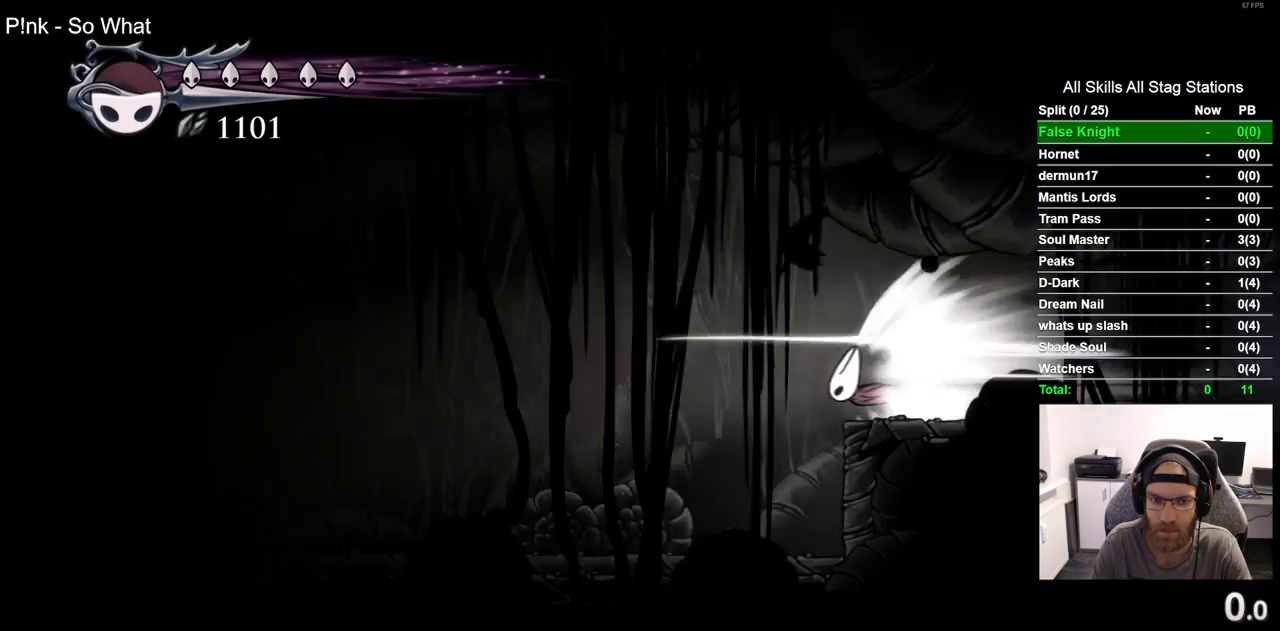
{"dt_ms": 500, "buttons": ["DPAD_LEFT"], "left_stick": "center", "right_stick": "center", "events": []}
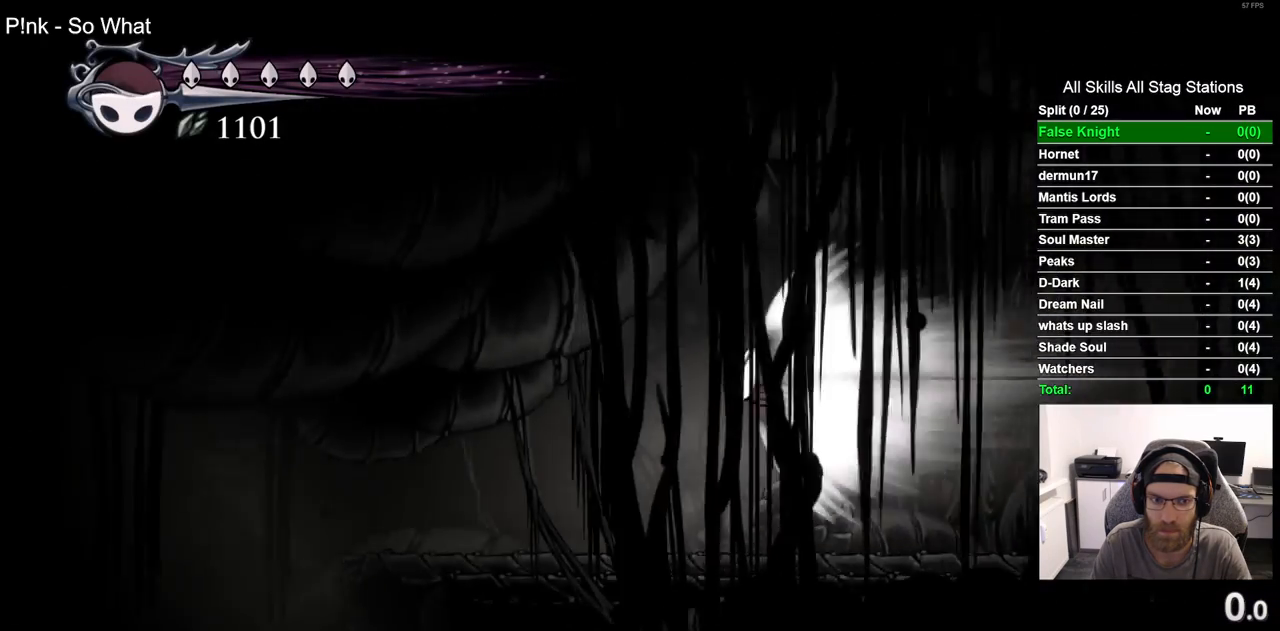
{"dt_ms": 500, "buttons": ["DPAD_LEFT"], "left_stick": "center", "right_stick": "center", "events": []}